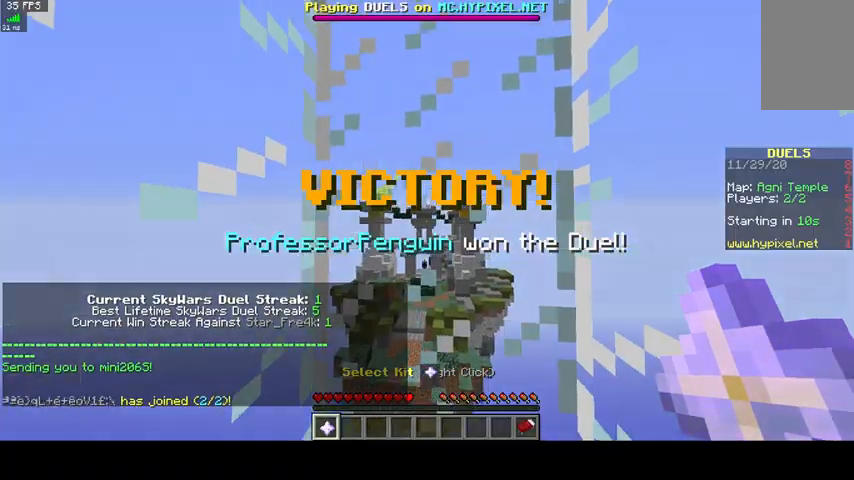
Gameplay with keyboard and mouse; each line is a JSON object with the keys and mouse buttons held at the frame after it. "events" lists presses ("down") and releases ("up") of "a", "d", "s", "space", "w", "mouse_left" and "mouse_right" between this image and that frame as [ms after this image, input, new state], when the widget could be followed in between. "mouse_left", "mouse_right" = the "left", "right" buttons of the "mouse" list. No other keys are recorded. Fast repeated clicks can show as one long hold. Mouse movement is not recorded.
{"keys": [], "mouse": [], "events": []}
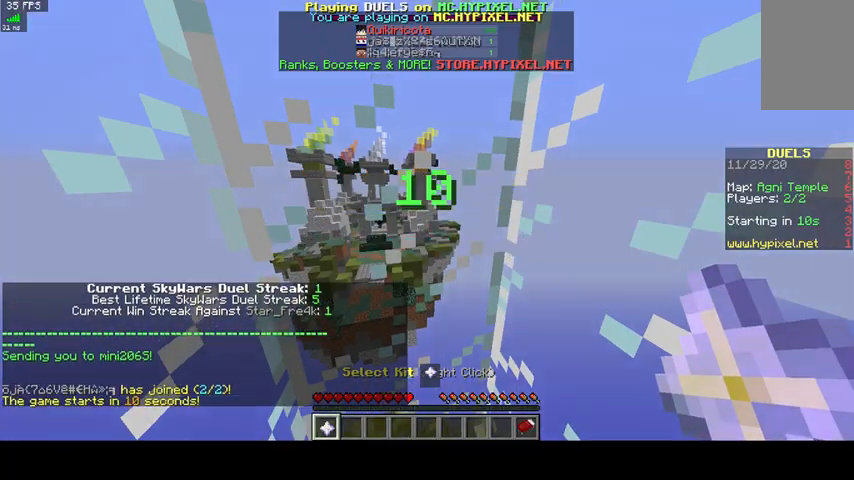
{"keys": ["s"], "mouse": [], "events": [[467, "s", "down"]]}
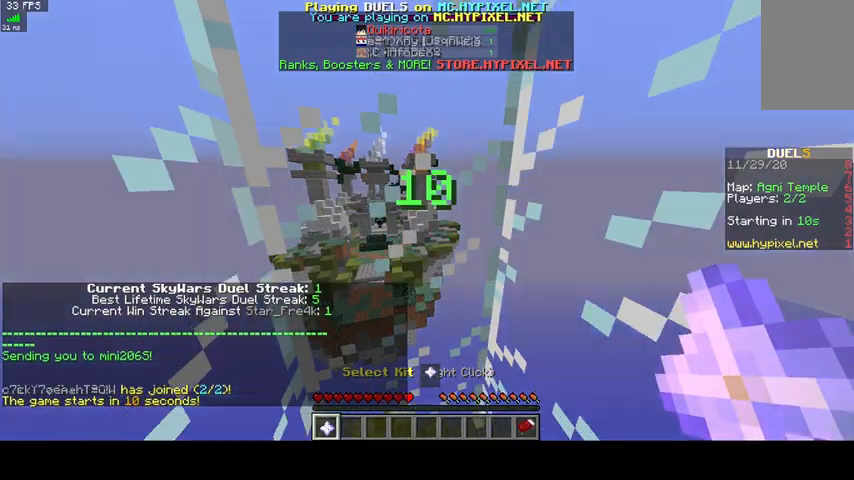
{"keys": ["s"], "mouse": [], "events": []}
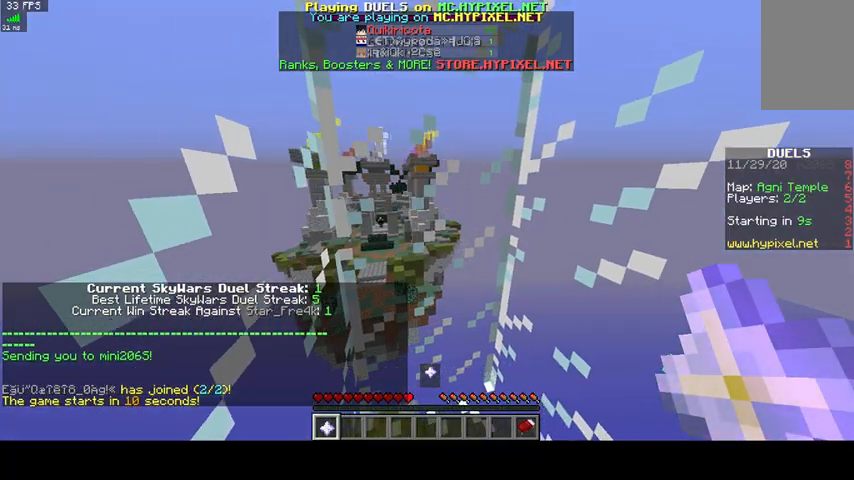
{"keys": ["s"], "mouse": [], "events": []}
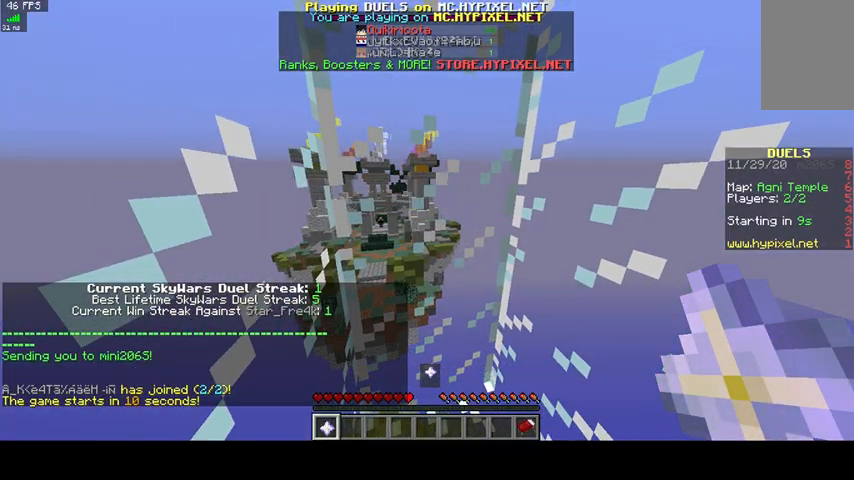
{"keys": ["s"], "mouse": [], "events": []}
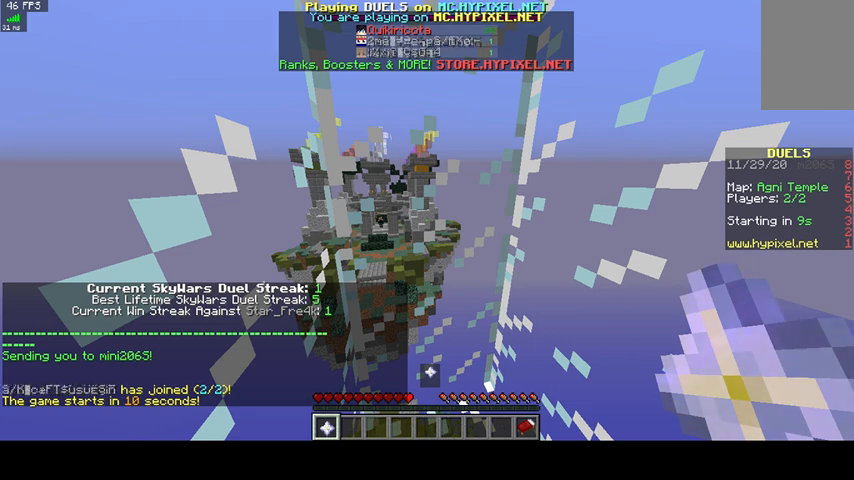
{"keys": ["s"], "mouse": [], "events": []}
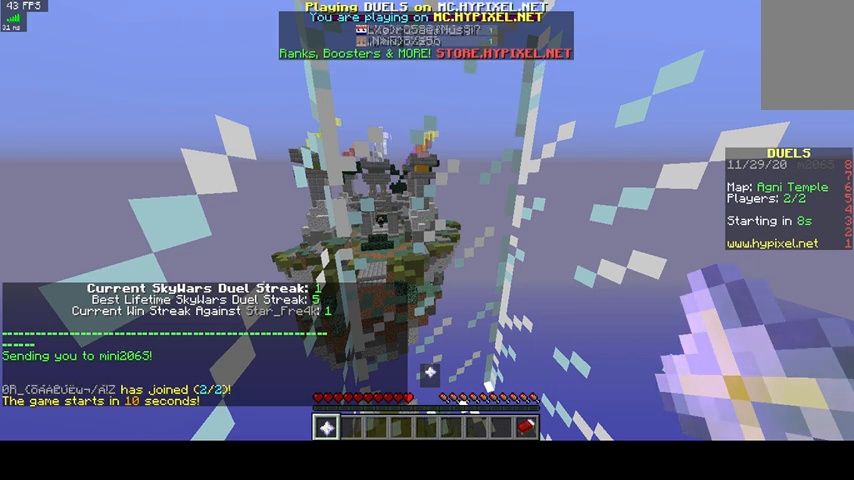
{"keys": [], "mouse": [], "events": [[500, "s", "up"]]}